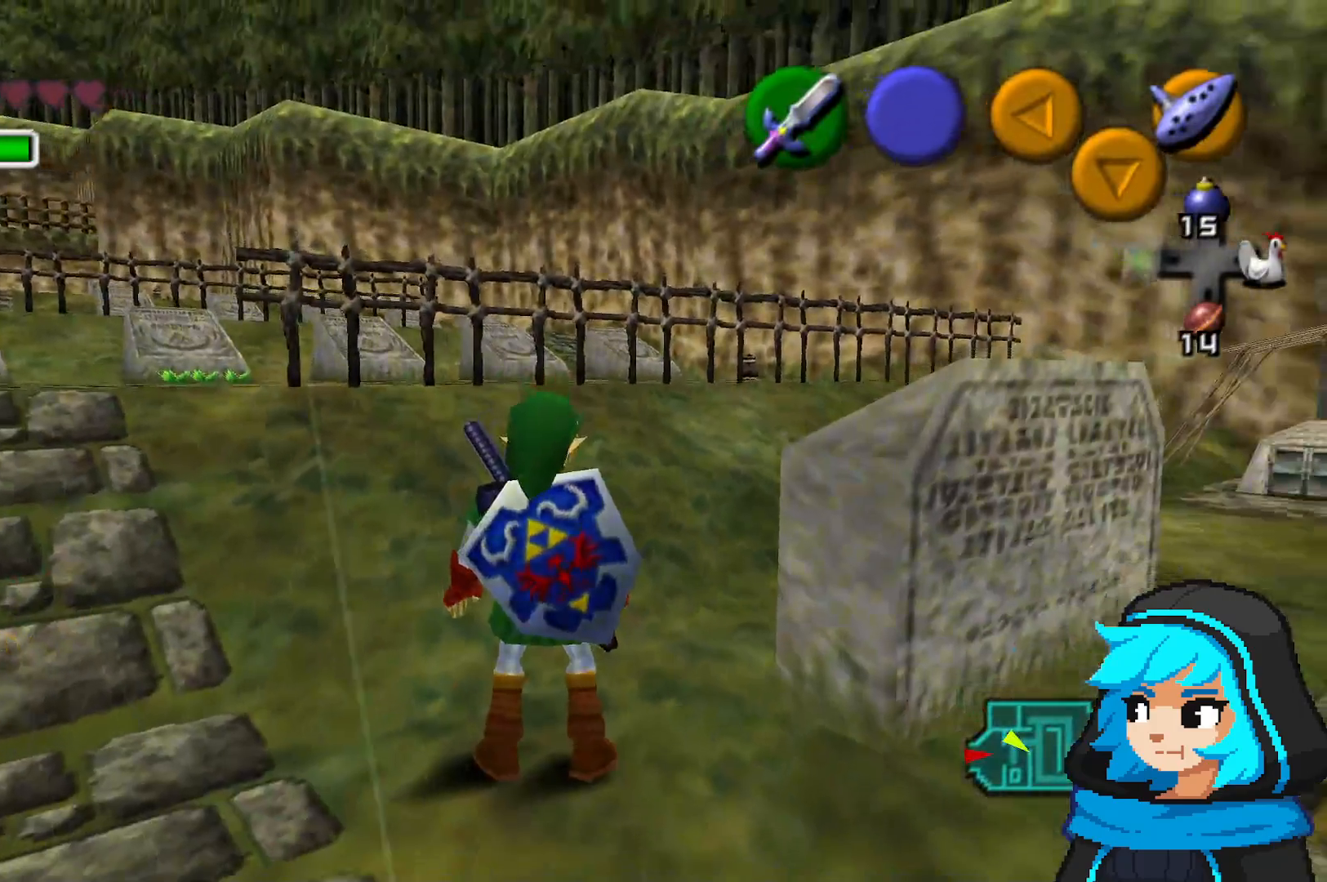
Gameplay with a controller (Nintendo layout); each line is a JSON object with the inputs held at the frame after it (dt_ms = milliseconds from this image to that frame). "events" lists button and stick changes between this image and that frame as [ms after this image, input, new state], when the widget could be followed in between. Not read: L3 R3.
{"dt_ms": 500, "buttons": [], "left_stick": "left", "events": [[467, "left_stick", "left"]]}
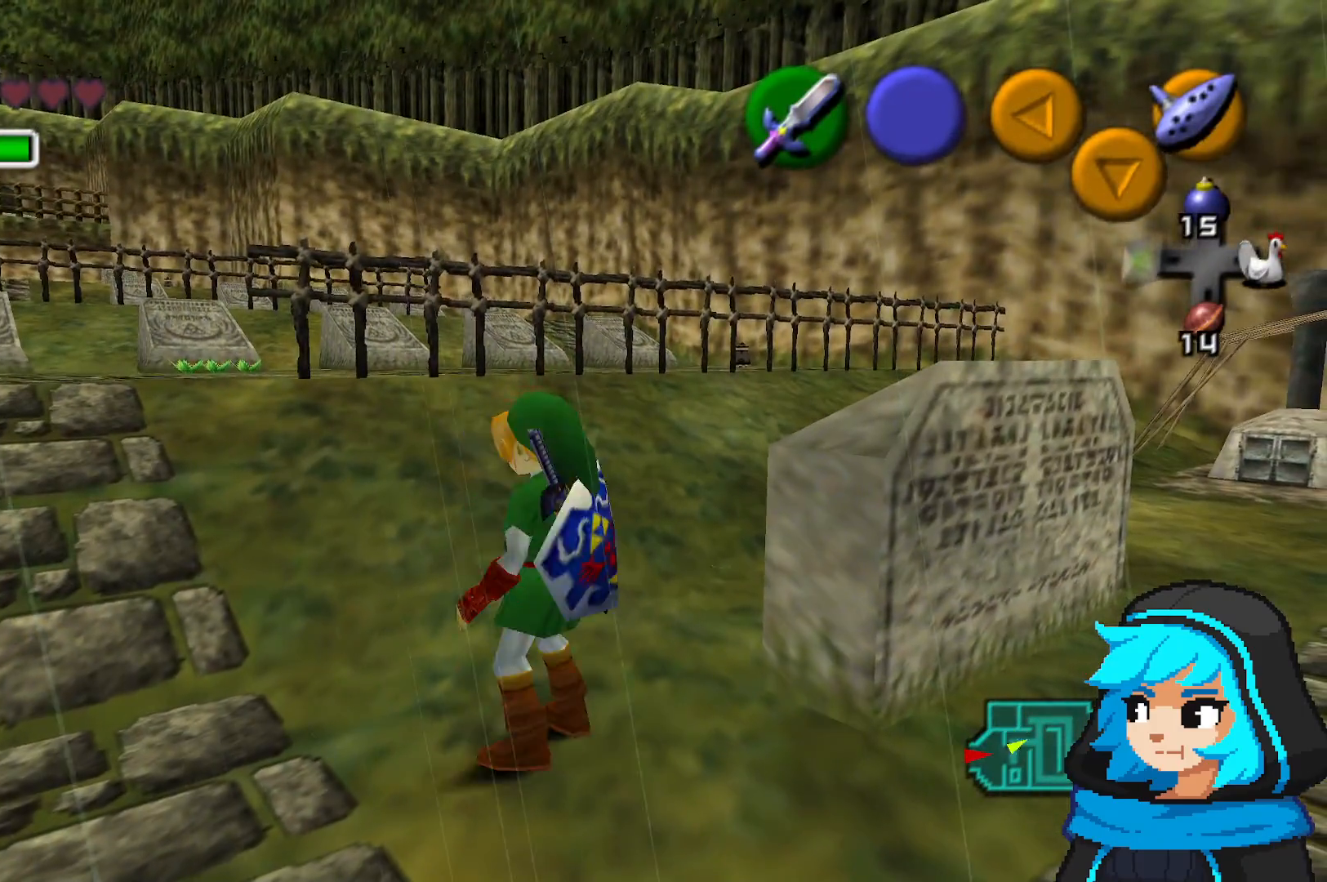
{"dt_ms": 500, "buttons": [], "left_stick": "up-left", "events": [[250, "left_stick", "up-left"]]}
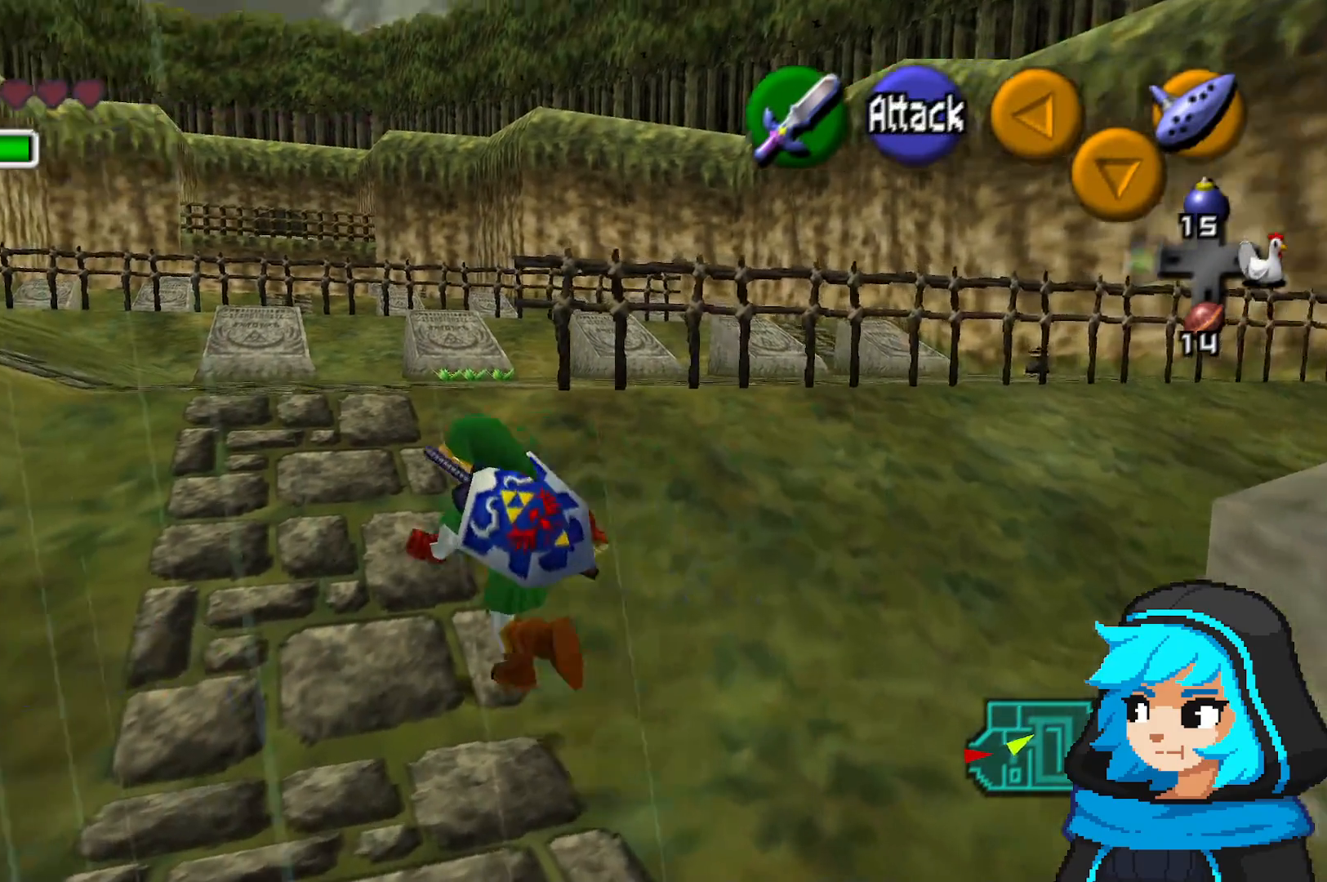
{"dt_ms": 500, "buttons": [], "left_stick": "up", "events": [[167, "left_stick", "up"]]}
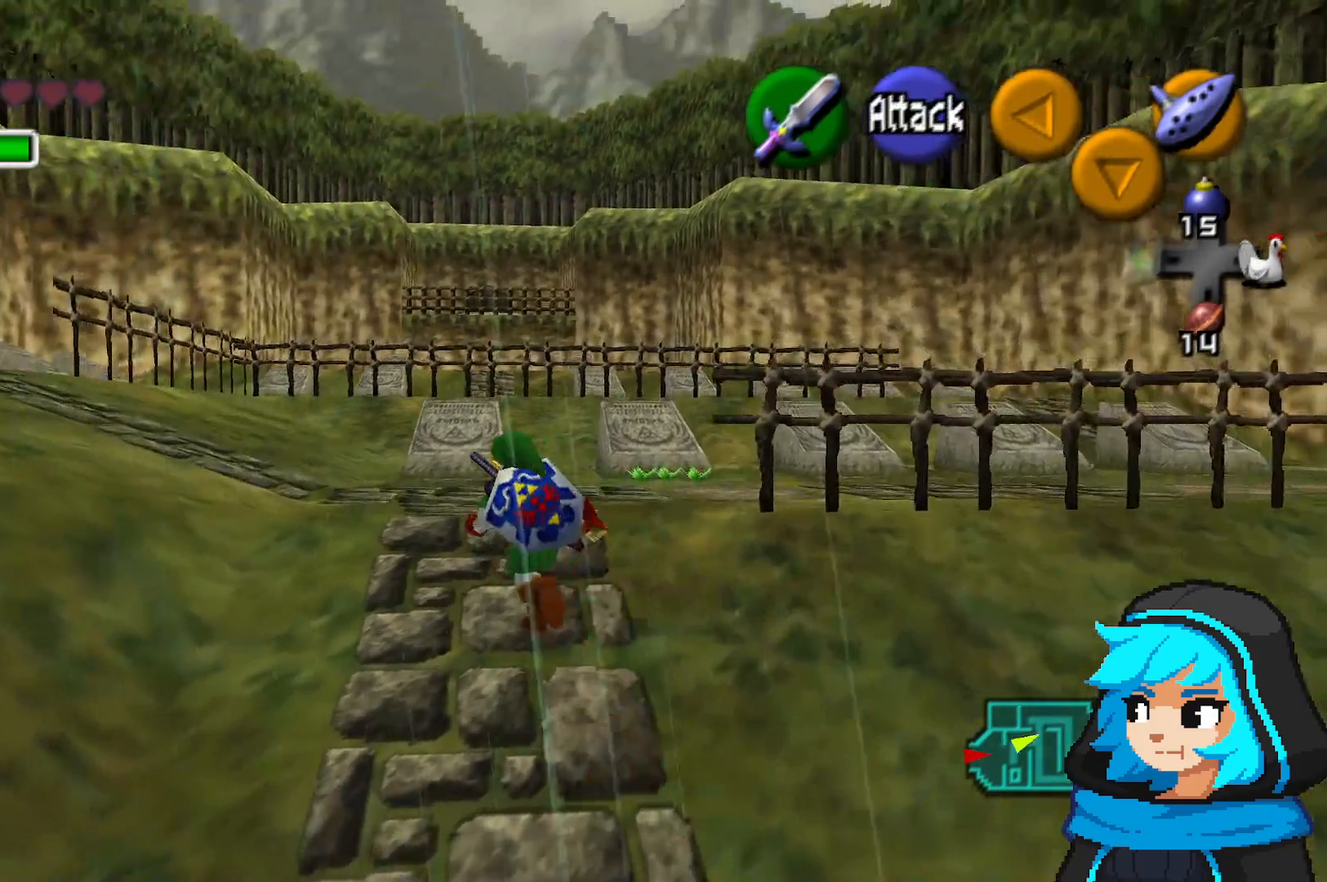
{"dt_ms": 500, "buttons": [], "left_stick": "center", "events": [[217, "left_stick", "center"]]}
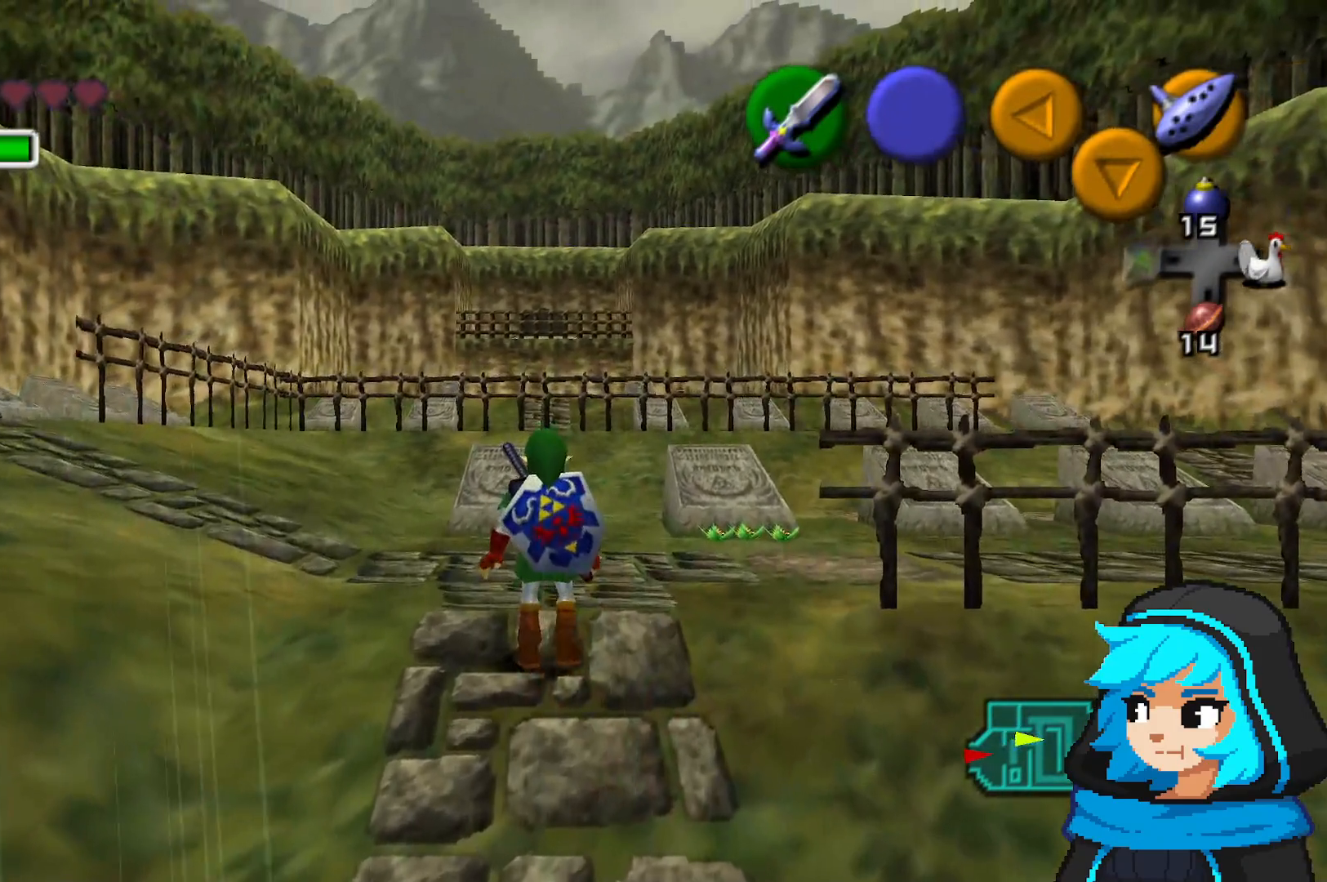
{"dt_ms": 500, "buttons": [], "left_stick": "up", "events": [[383, "left_stick", "up"]]}
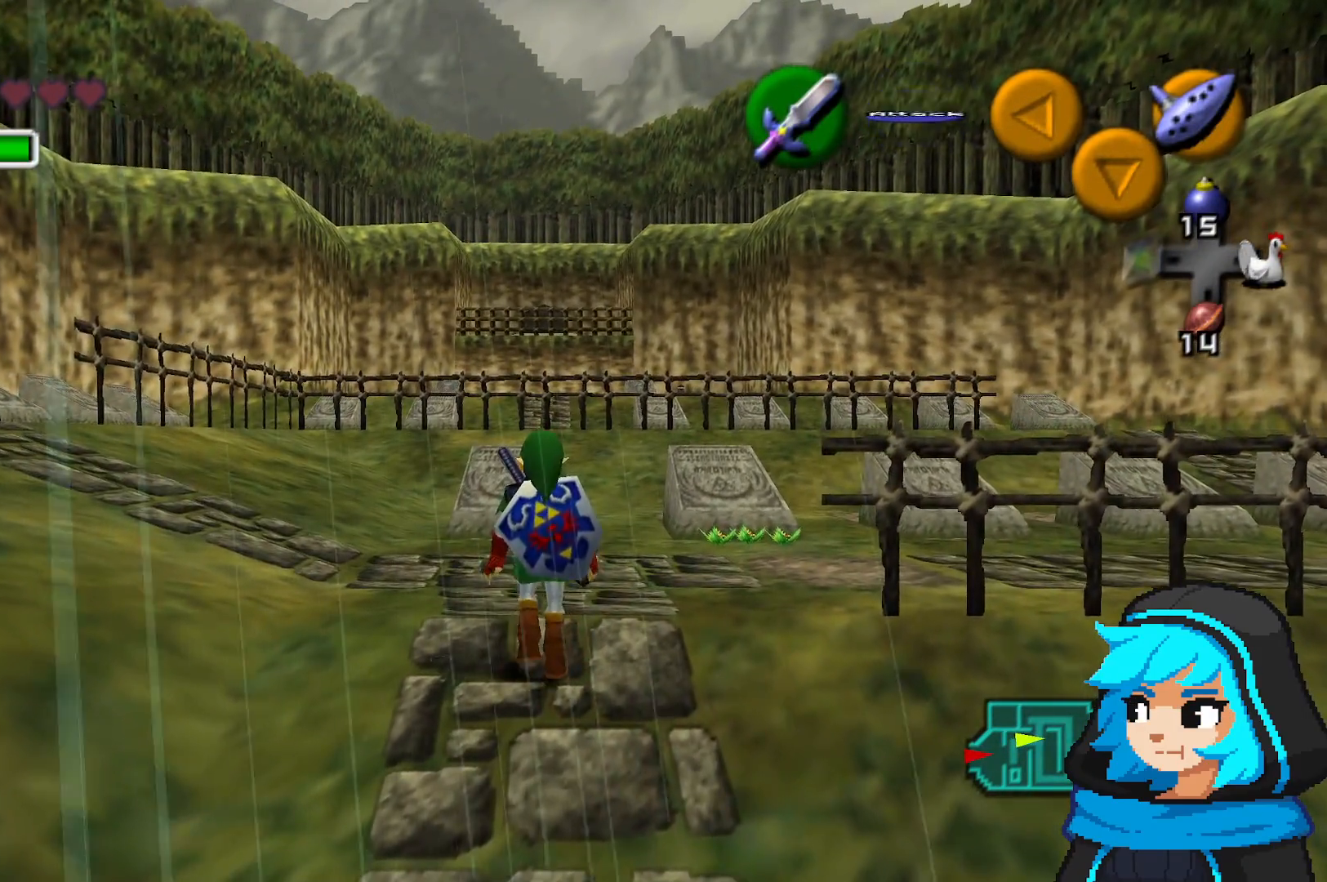
{"dt_ms": 500, "buttons": [], "left_stick": "up-right", "events": [[367, "left_stick", "up-right"]]}
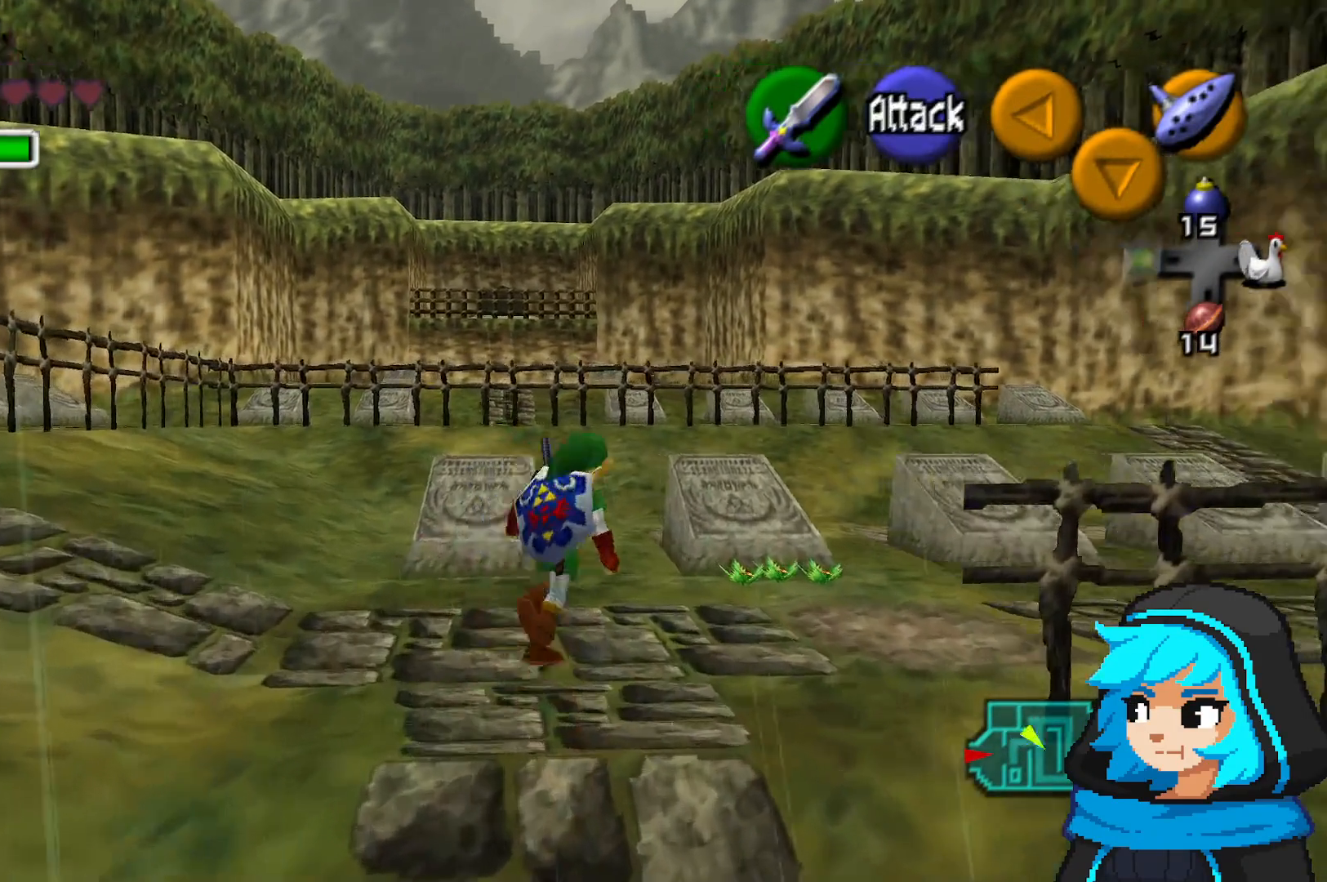
{"dt_ms": 500, "buttons": [], "left_stick": "center"}
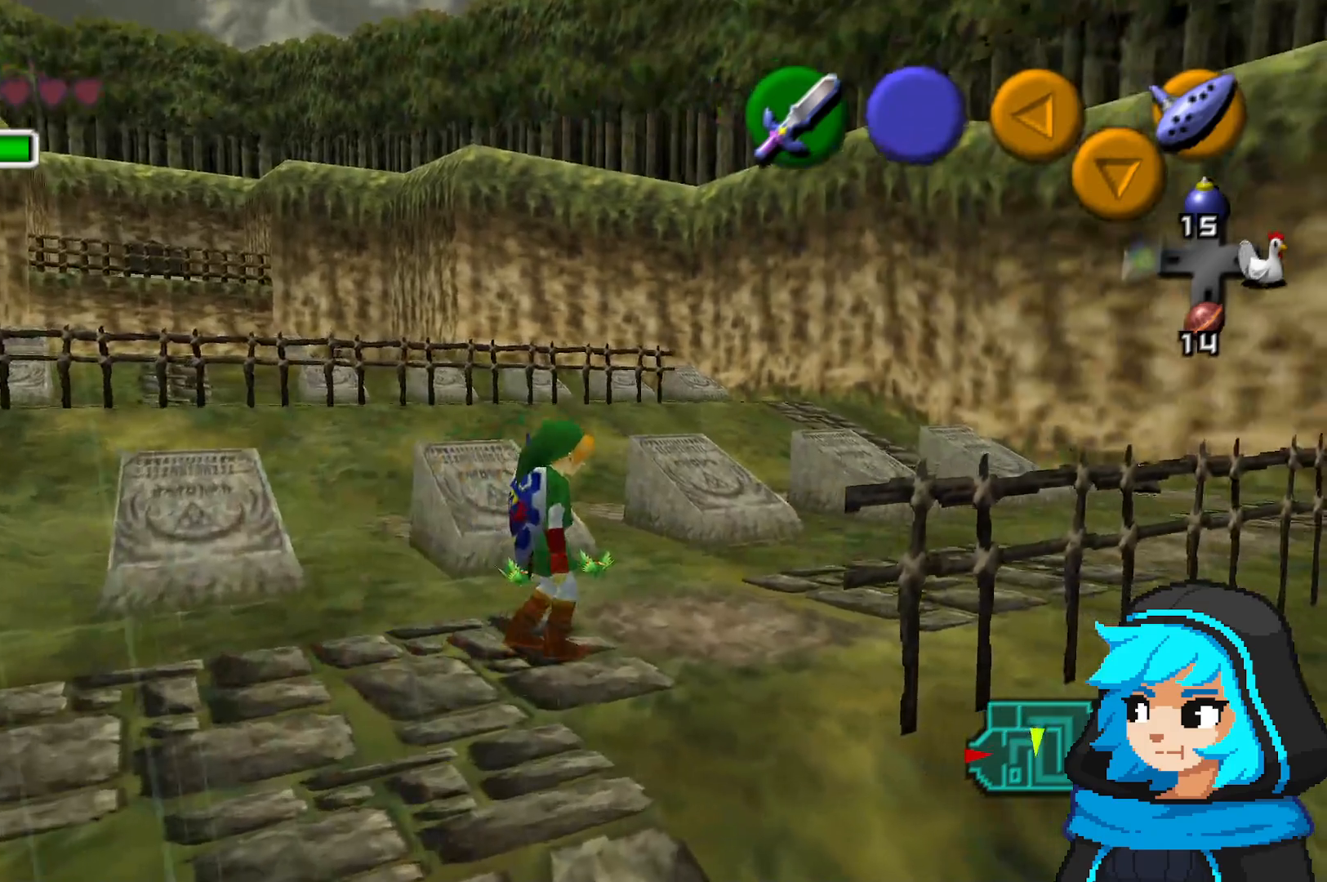
{"dt_ms": 1000, "buttons": [], "left_stick": "center", "events": [[483, "left_stick", "right"], [617, "left_stick", "up-right"], [883, "left_stick", "center"]]}
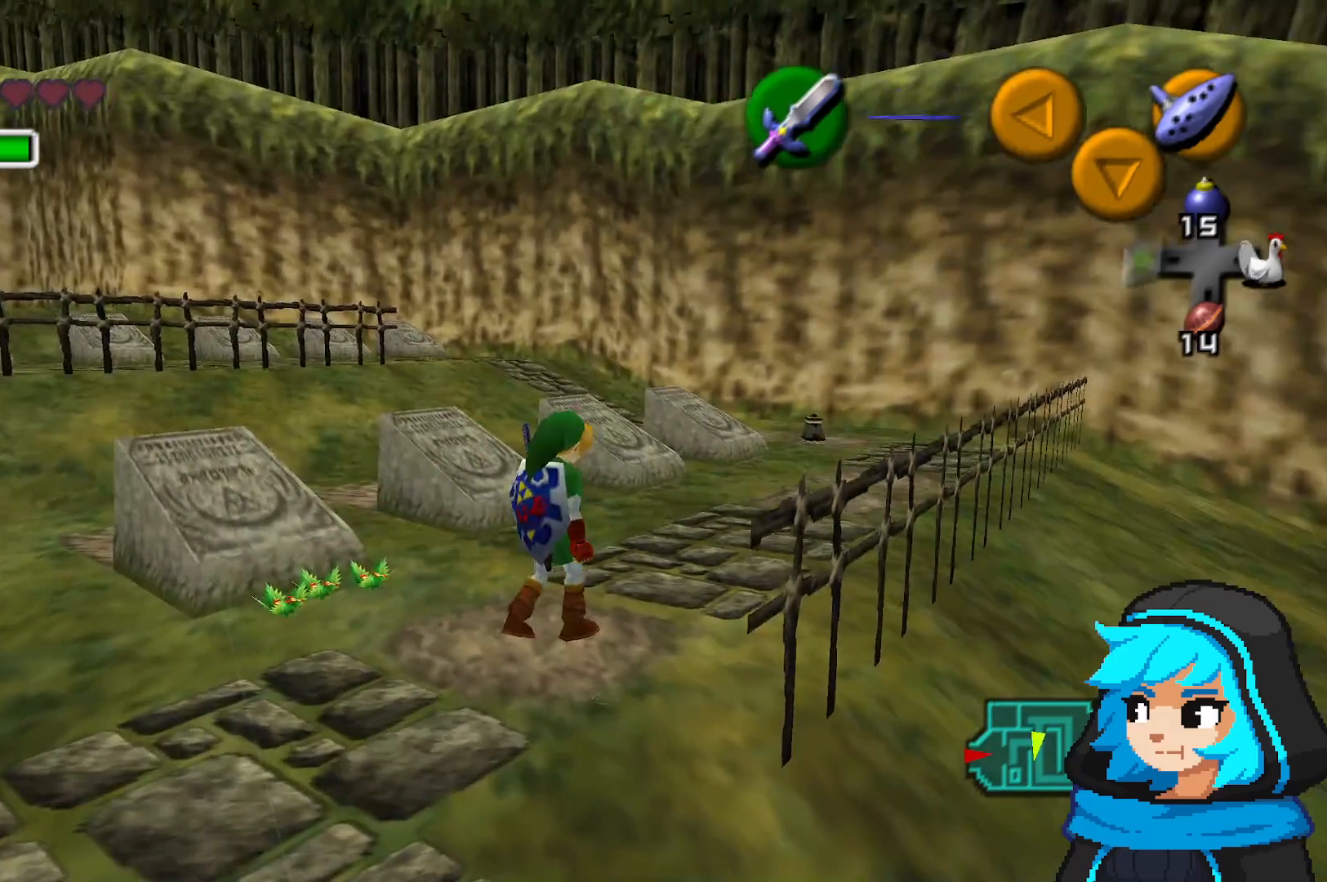
{"dt_ms": 500, "buttons": [], "left_stick": "center", "events": [[17, "left_stick", "down"], [117, "left_stick", "up"], [467, "left_stick", "center"]]}
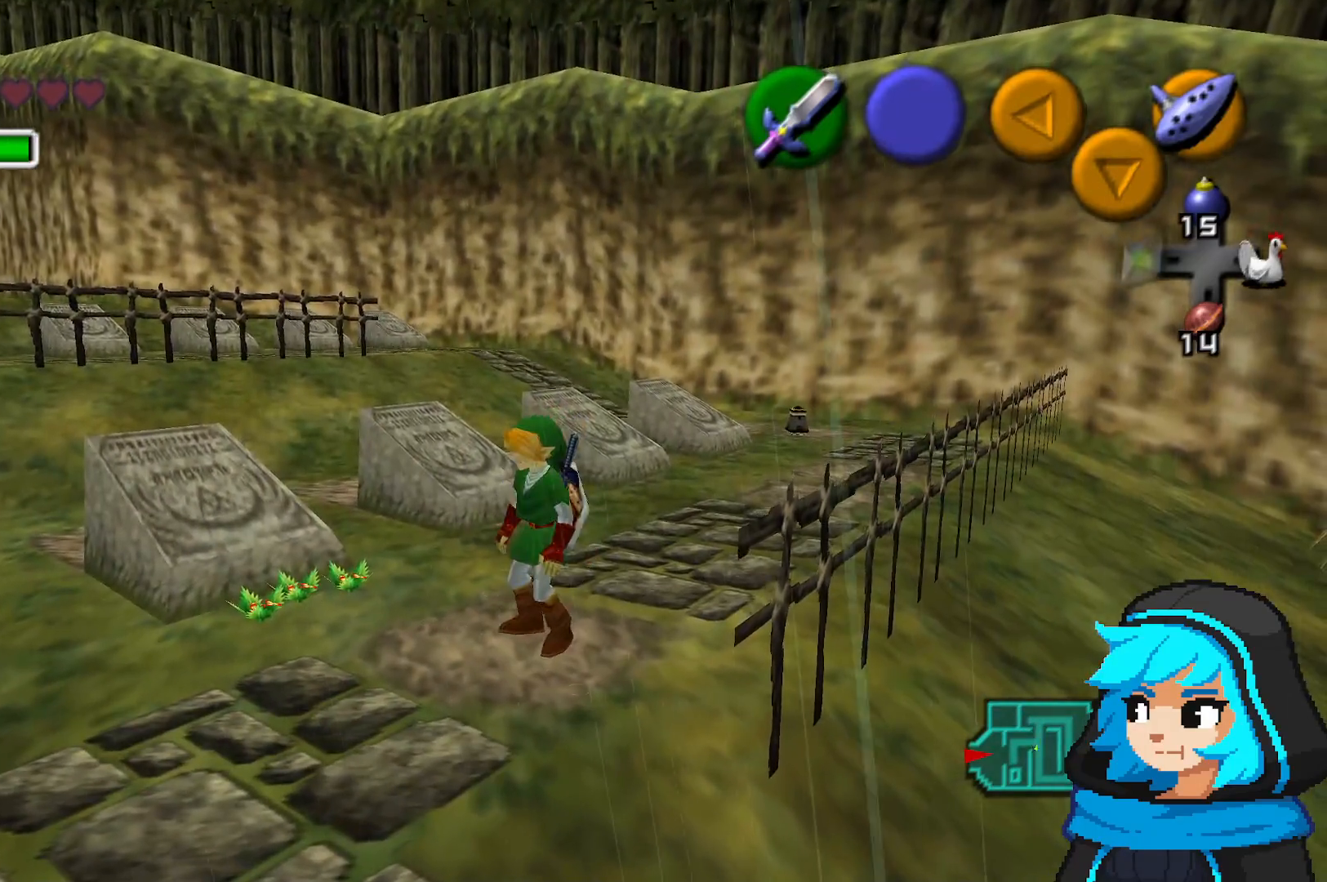
{"dt_ms": 500, "buttons": [], "left_stick": "down-left", "events": [[183, "left_stick", "down-left"]]}
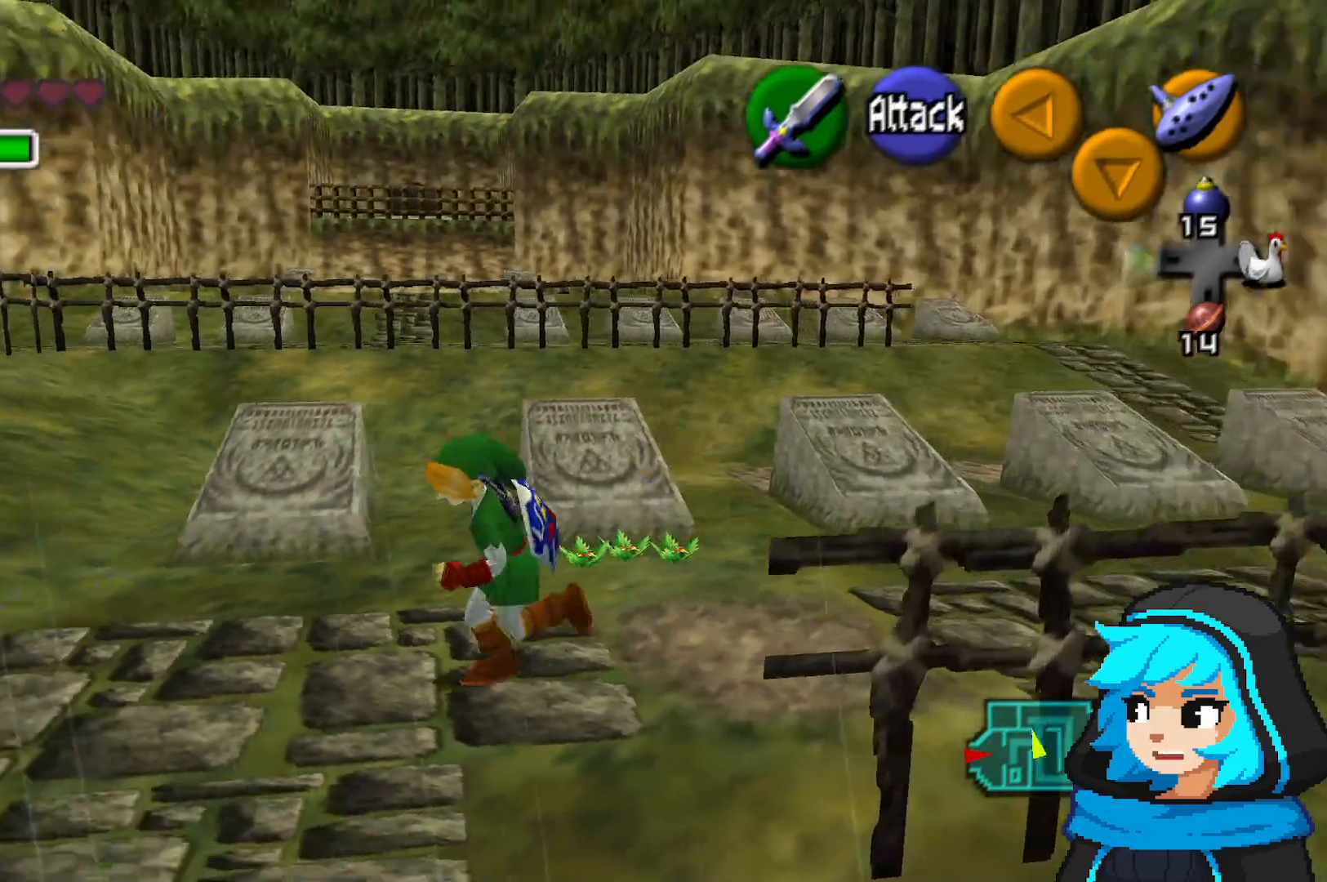
{"dt_ms": 500, "buttons": [], "left_stick": "left"}